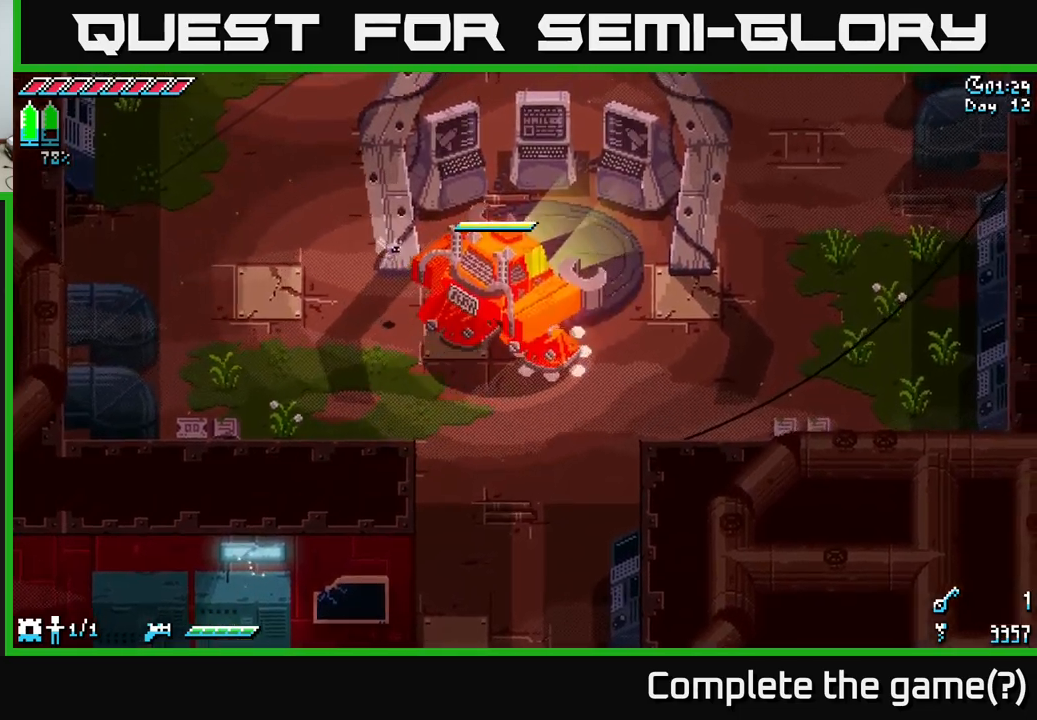
Gameplay with a controller (Xbox layout); each line is a JSON object with the inputs held at the frame after it. "events" lists button and stick changes between this image and that frame as [ms after this image, input, new state], when the widget could be followed in between.
{"buttons": [], "left_stick": "up", "right_stick": "center", "events": [[450, "left_stick", "up"]]}
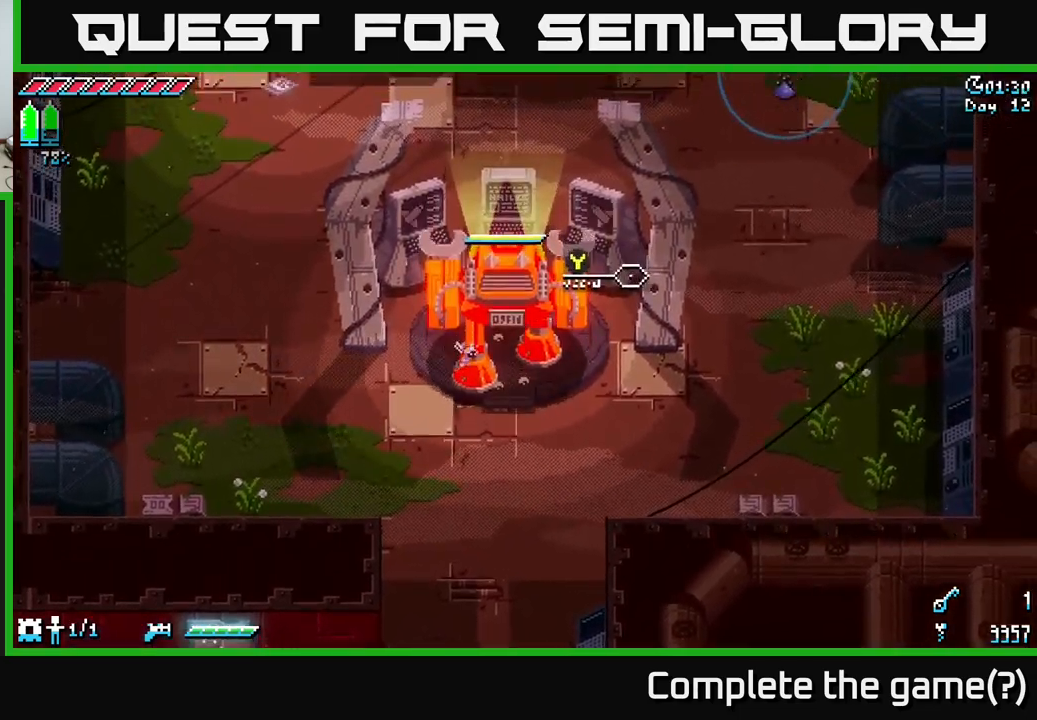
{"buttons": [], "left_stick": "center", "right_stick": "center", "events": [[234, "left_stick", "center"], [367, "Y", "down"], [450, "Y", "up"]]}
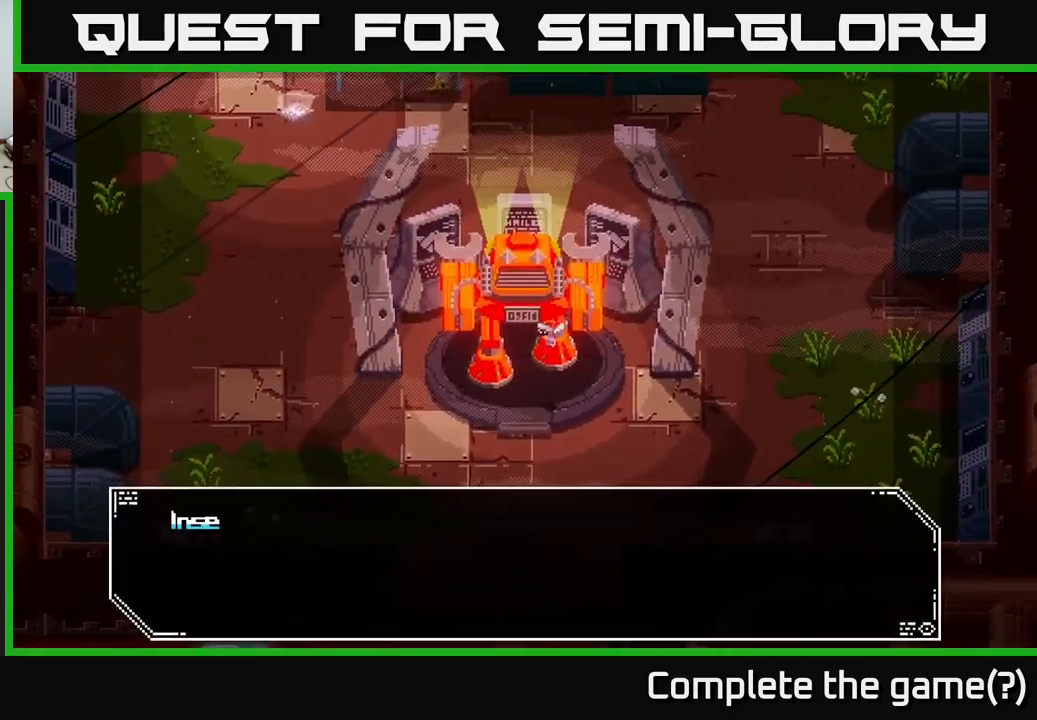
{"buttons": [], "left_stick": "center", "right_stick": "center", "events": []}
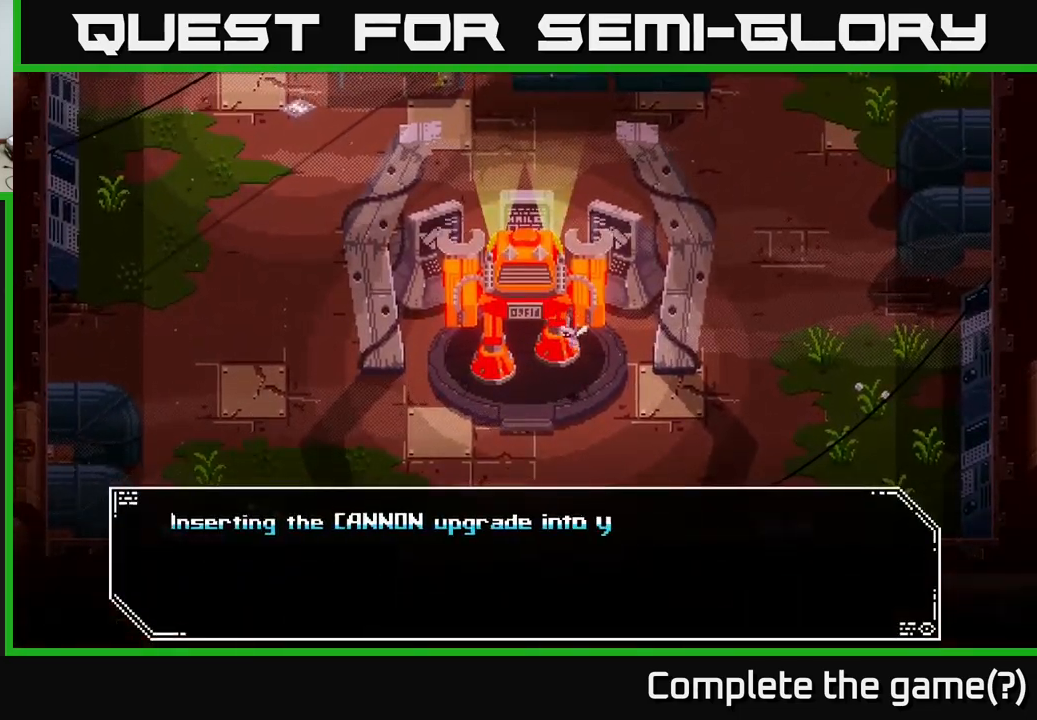
{"buttons": [], "left_stick": "center", "right_stick": "center", "events": []}
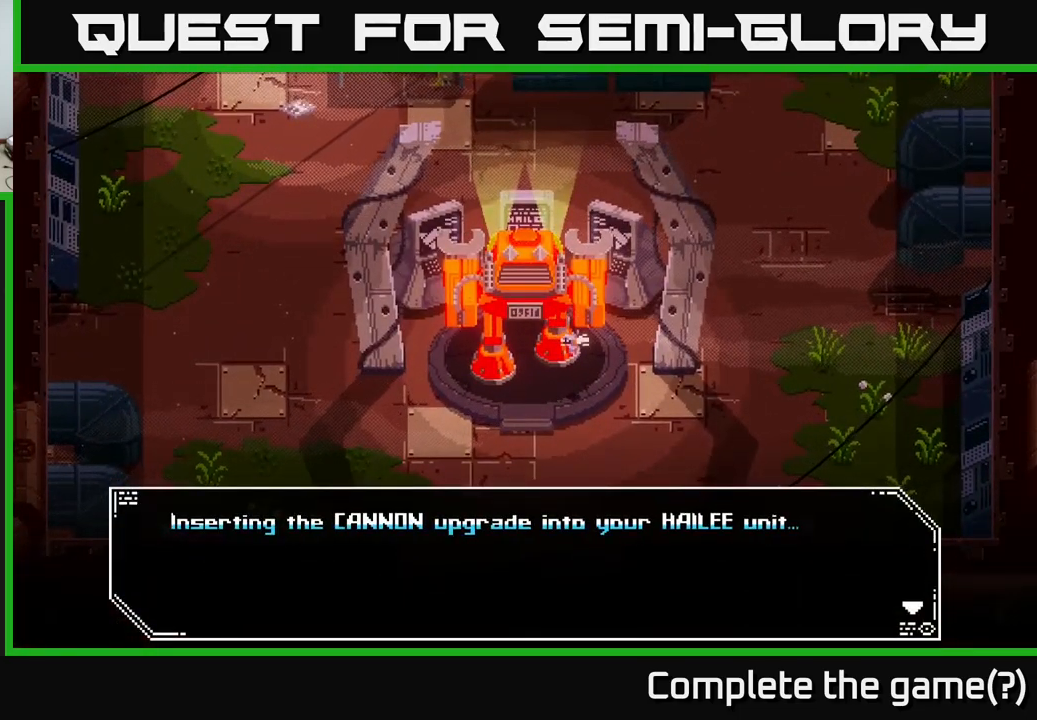
{"buttons": [], "left_stick": "center", "right_stick": "center", "events": []}
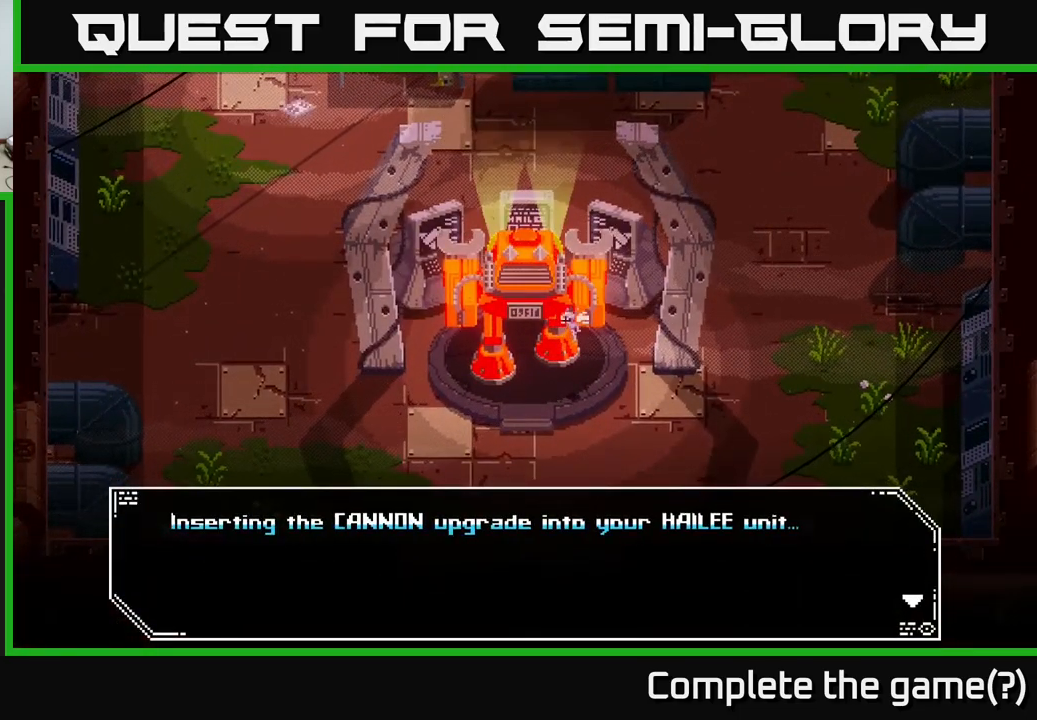
{"buttons": [], "left_stick": "center", "right_stick": "center", "events": [[184, "A", "down"], [367, "A", "up"]]}
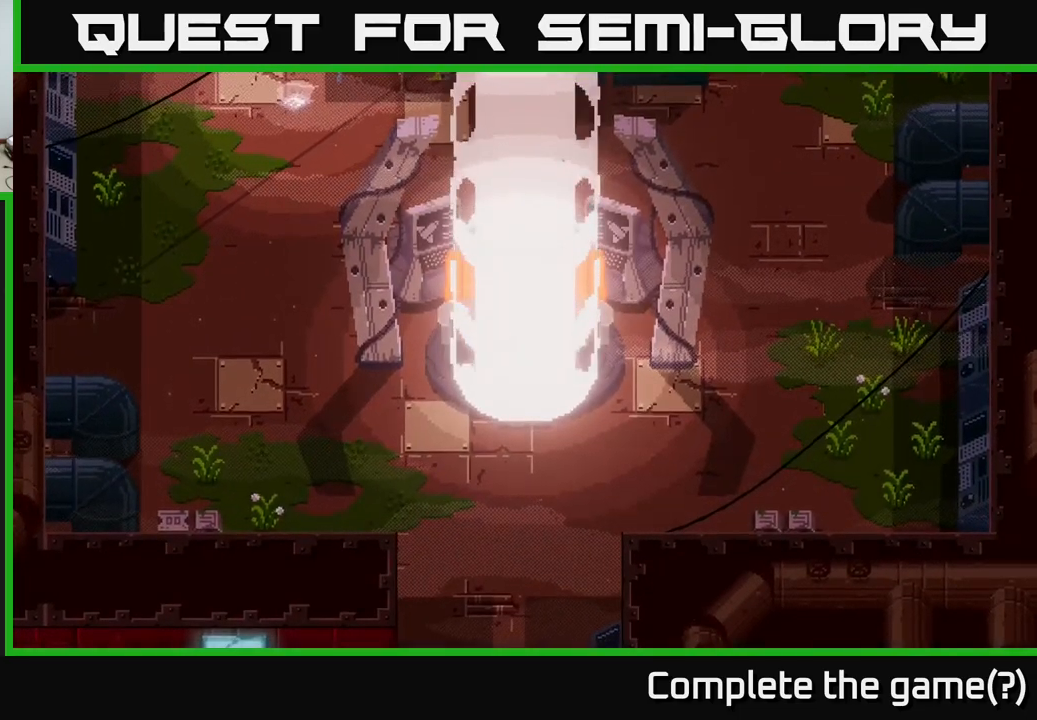
{"buttons": [], "left_stick": "center", "right_stick": "center", "events": []}
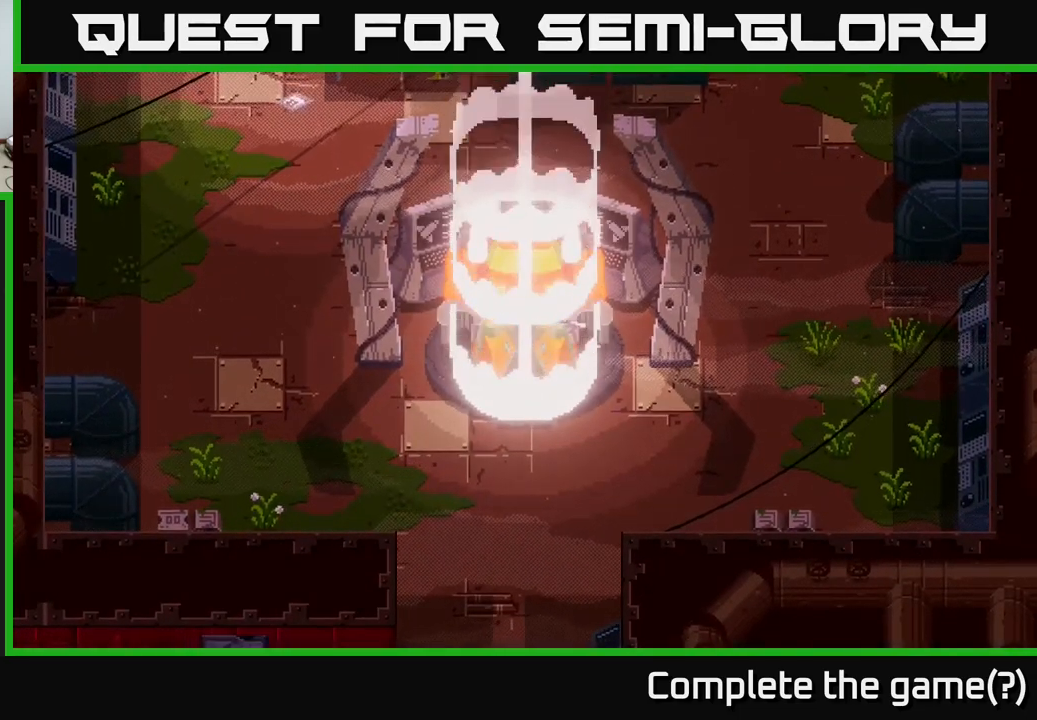
{"buttons": [], "left_stick": "center", "right_stick": "center", "events": []}
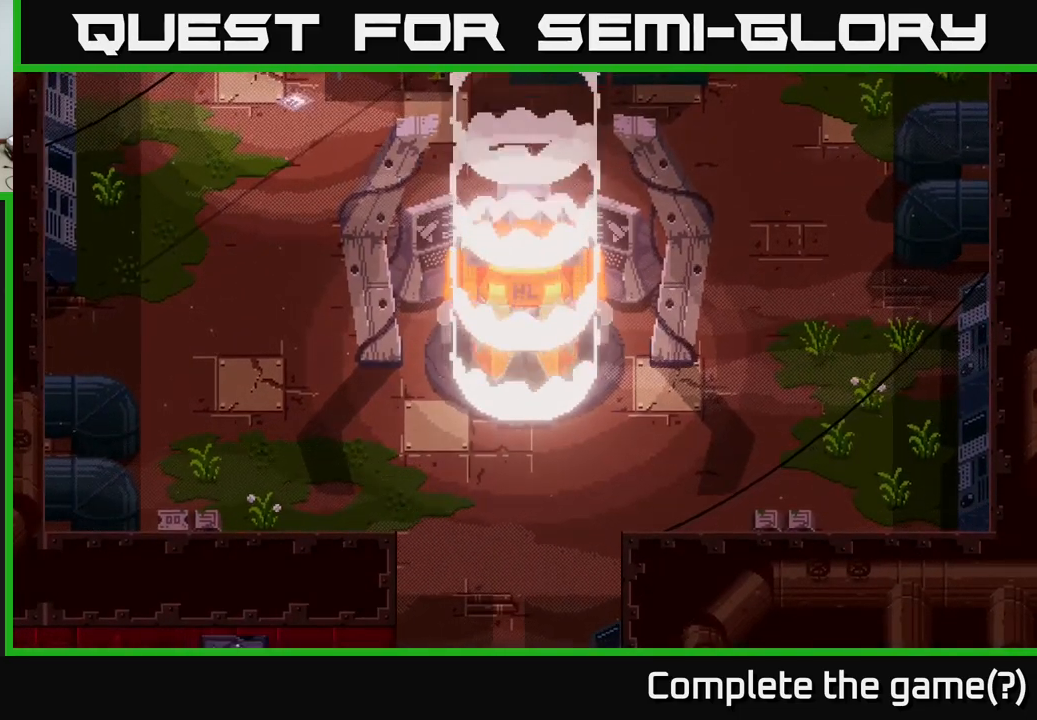
{"buttons": [], "left_stick": "center", "right_stick": "center", "events": []}
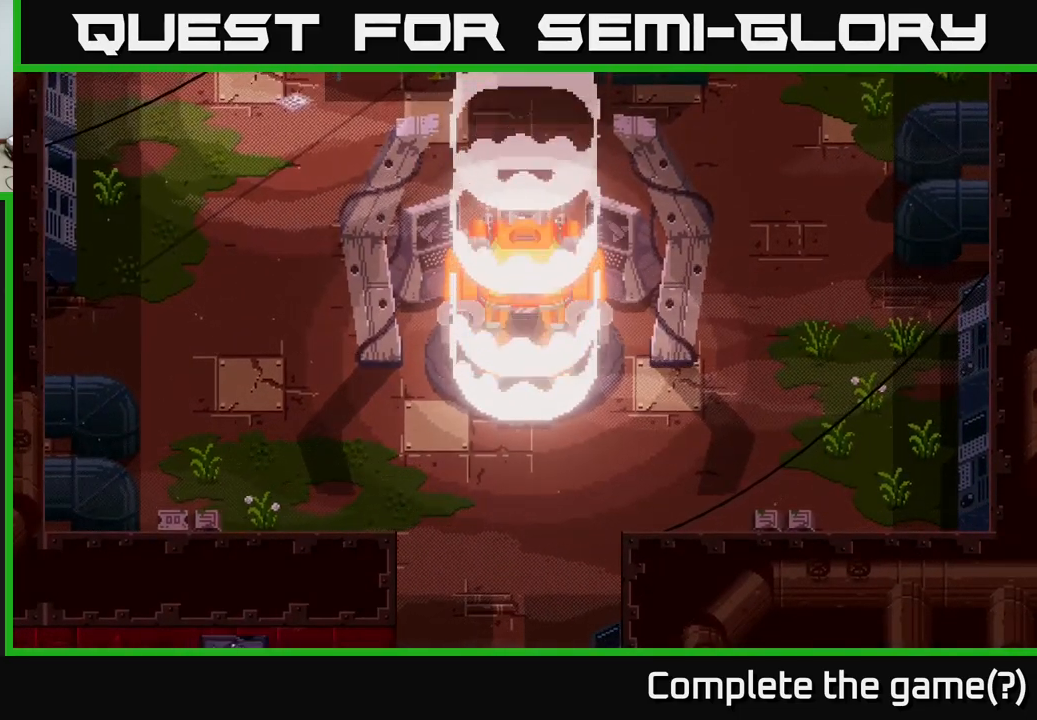
{"buttons": [], "left_stick": "center", "right_stick": "center", "events": []}
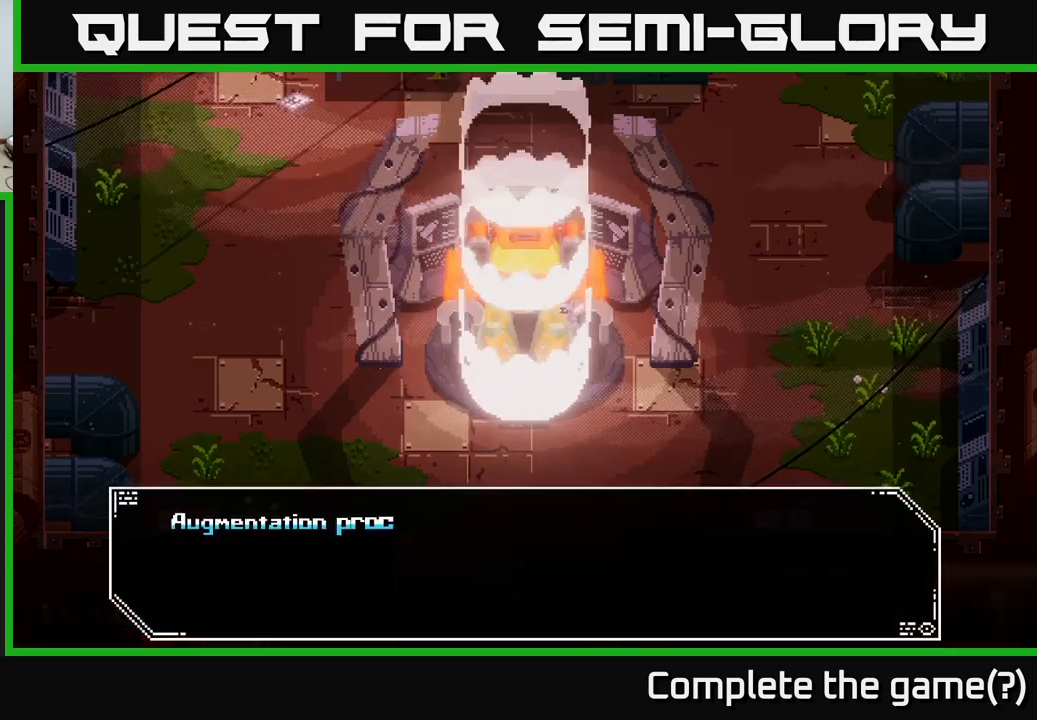
{"buttons": [], "left_stick": "center", "right_stick": "center", "events": []}
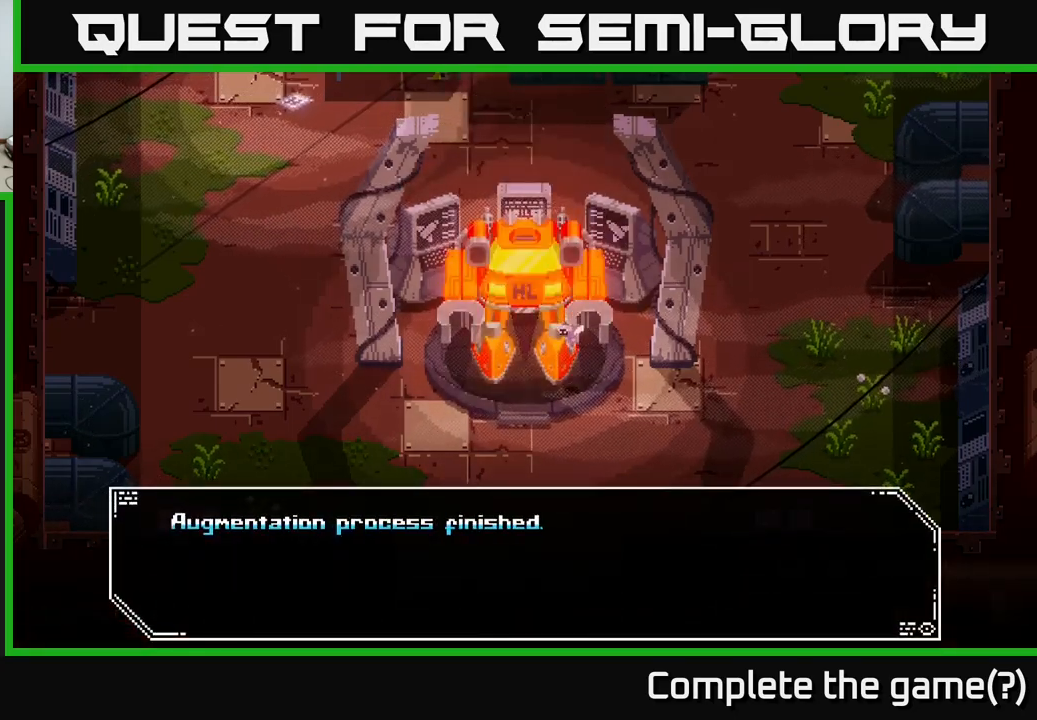
{"buttons": [], "left_stick": "center", "right_stick": "center", "events": [[250, "A", "down"], [416, "A", "up"]]}
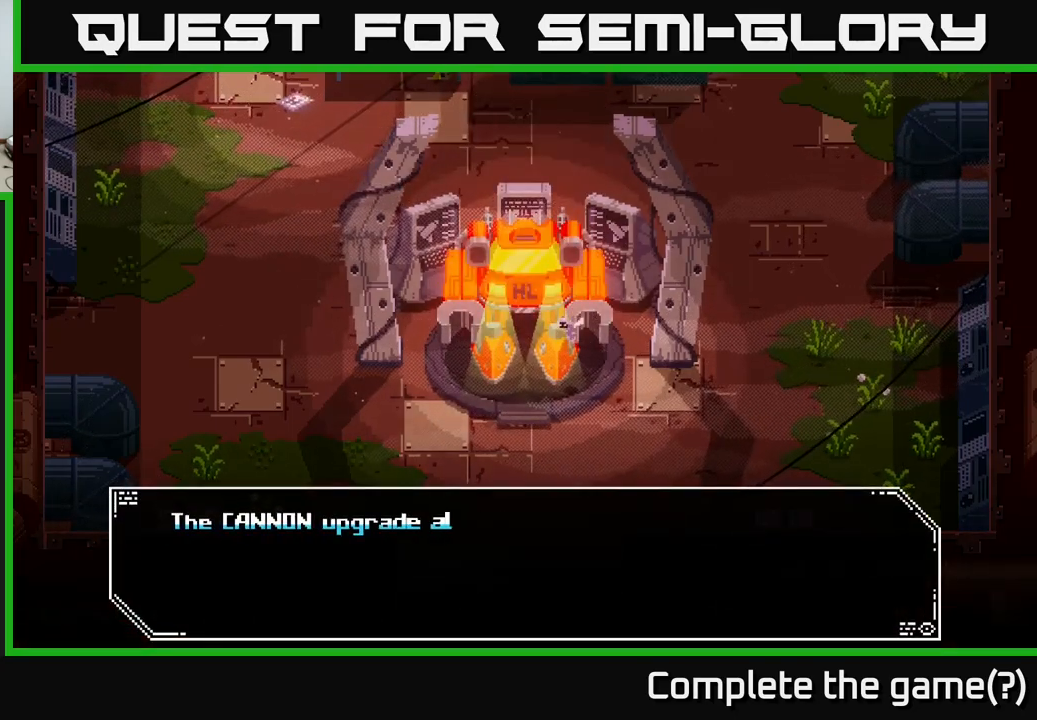
{"buttons": [], "left_stick": "center", "right_stick": "center", "events": []}
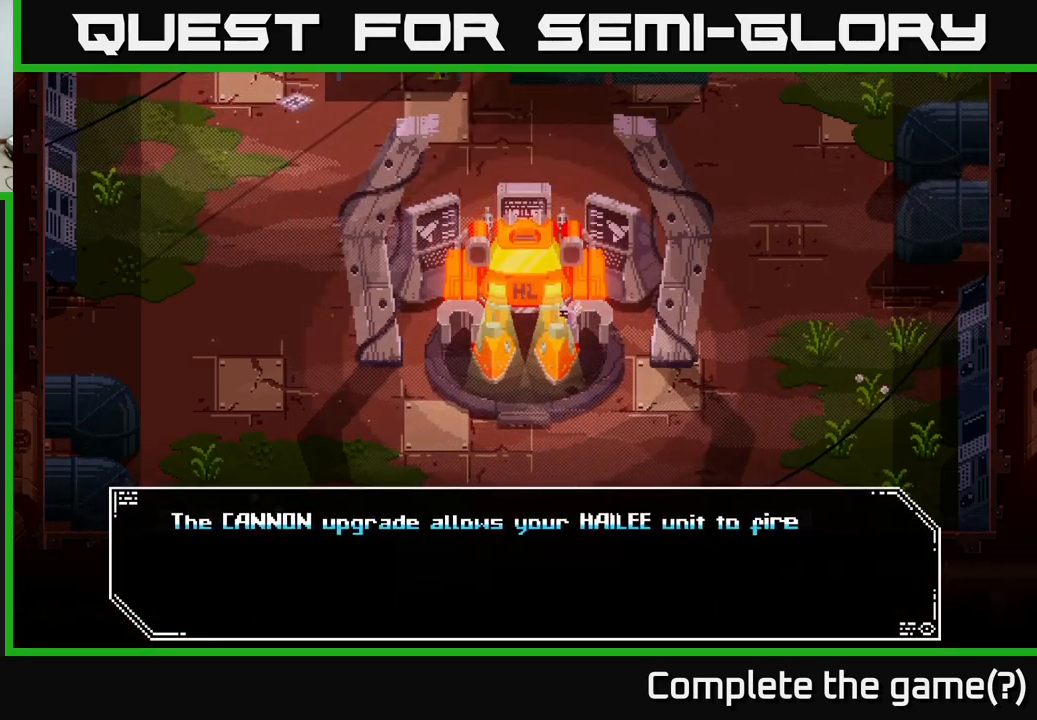
{"buttons": [], "left_stick": "center", "right_stick": "center", "events": []}
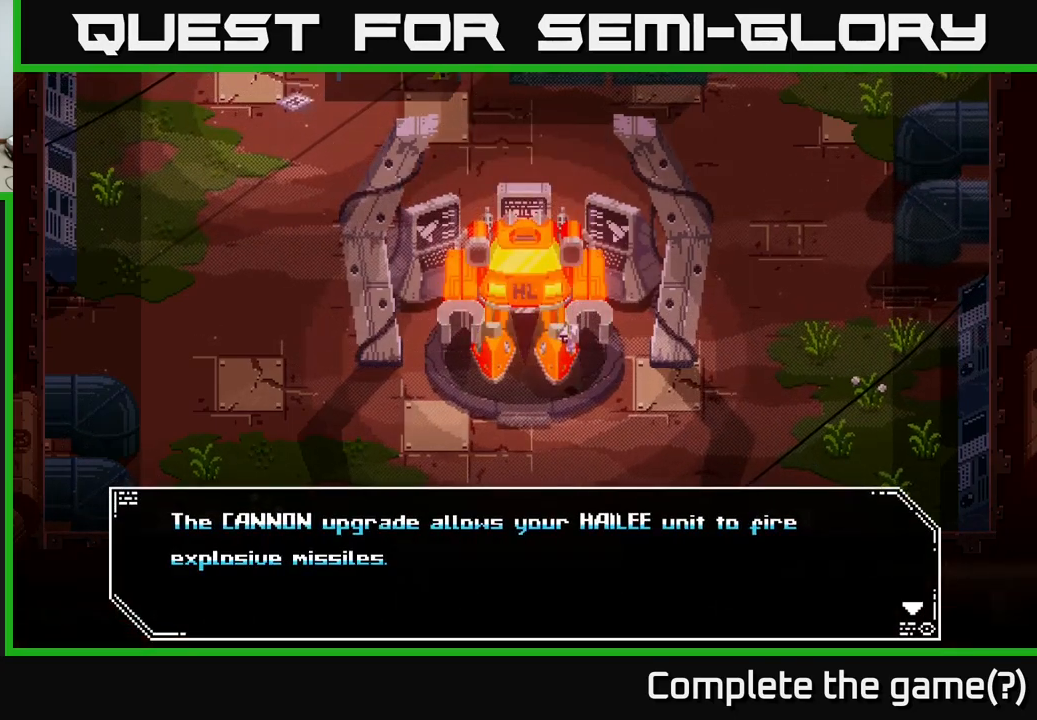
{"buttons": [], "left_stick": "center", "right_stick": "center", "events": []}
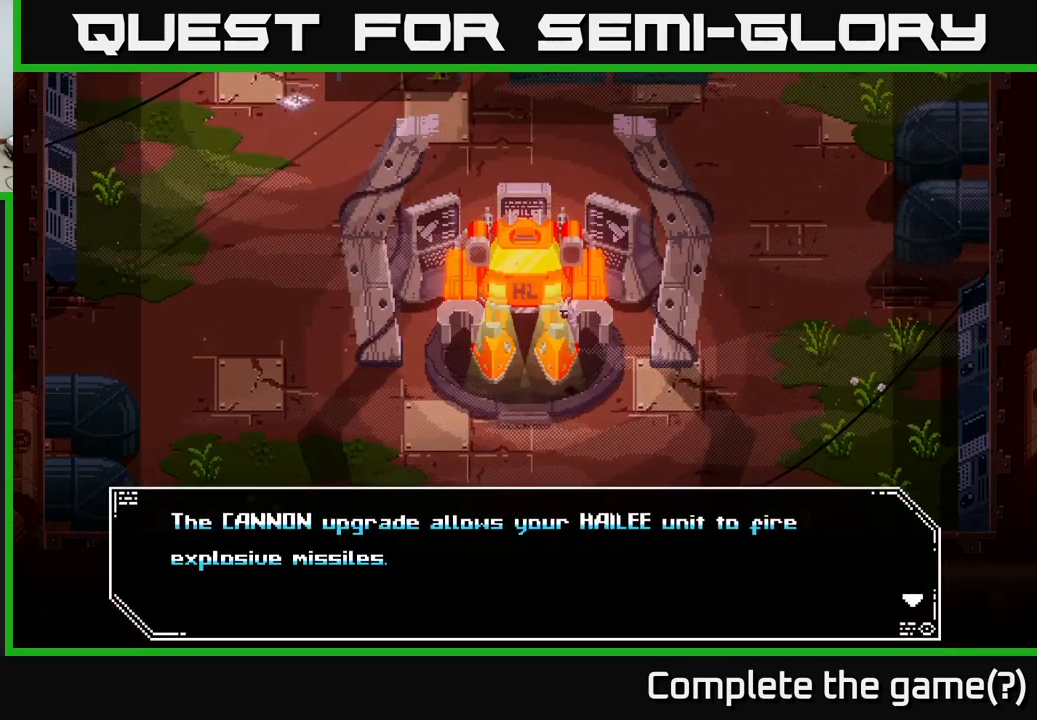
{"buttons": [], "left_stick": "center", "right_stick": "center", "events": []}
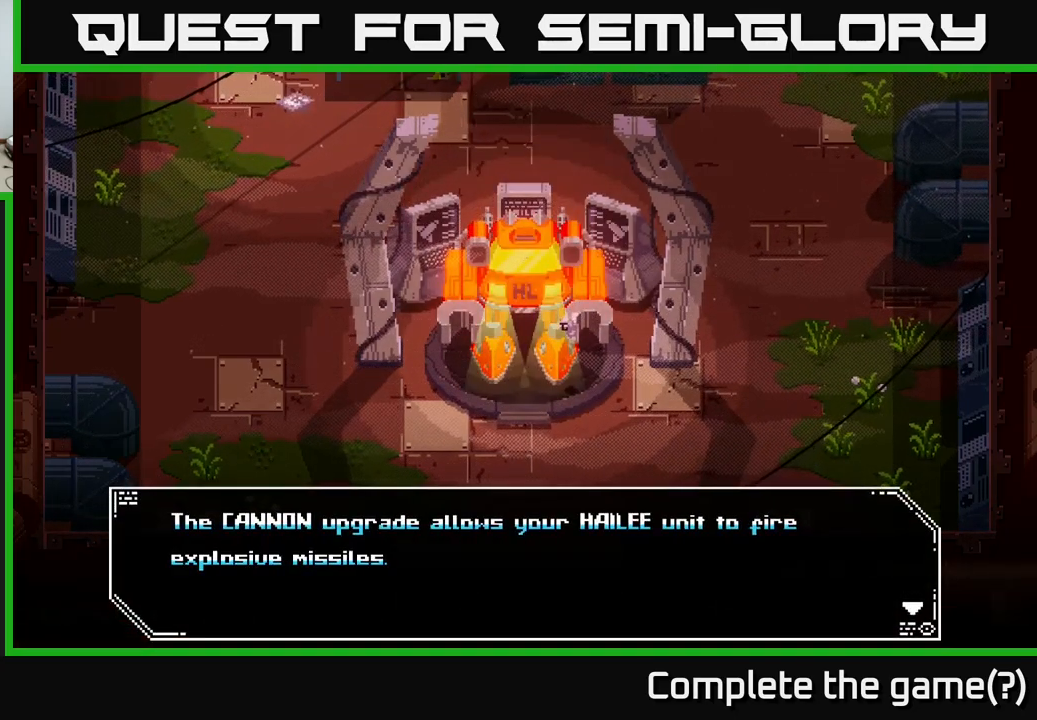
{"buttons": [], "left_stick": "center", "right_stick": "center", "events": [[250, "A", "down"], [433, "A", "up"]]}
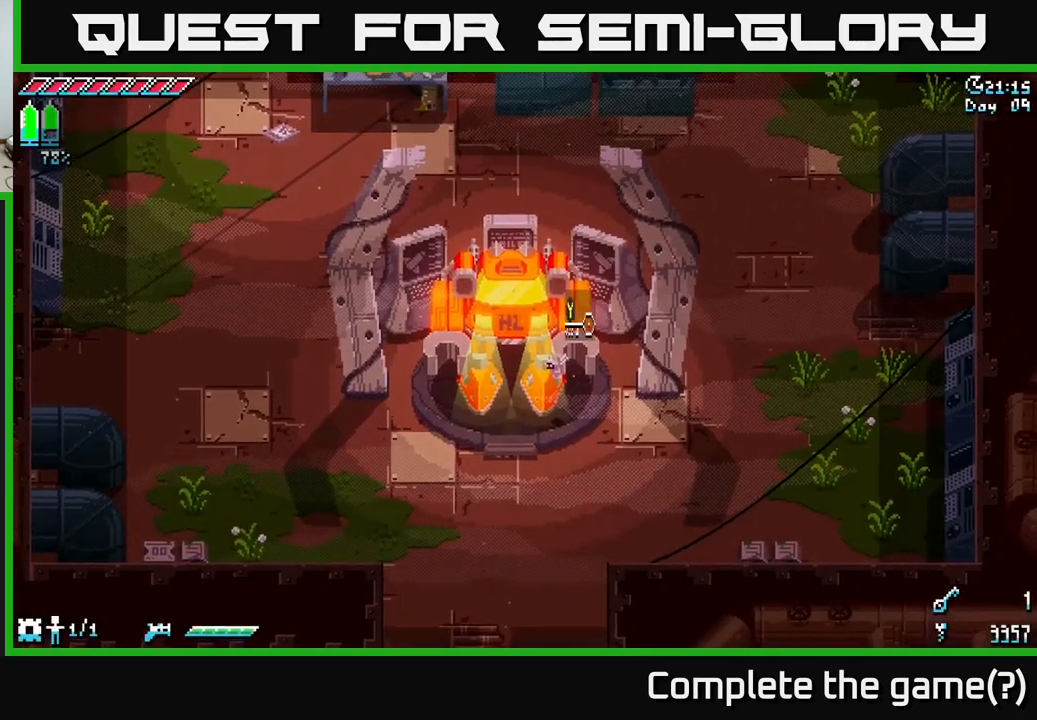
{"buttons": [], "left_stick": "down", "right_stick": "center", "events": [[266, "left_stick", "down"]]}
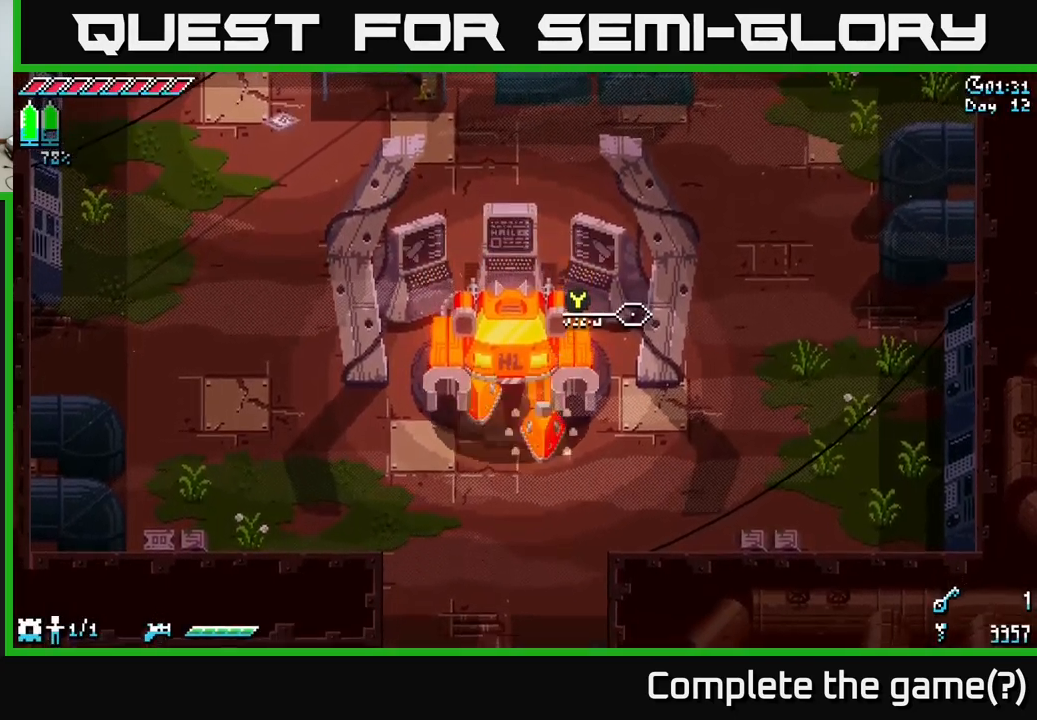
{"buttons": [], "left_stick": "down-right", "right_stick": "center", "events": [[500, "left_stick", "down-right"]]}
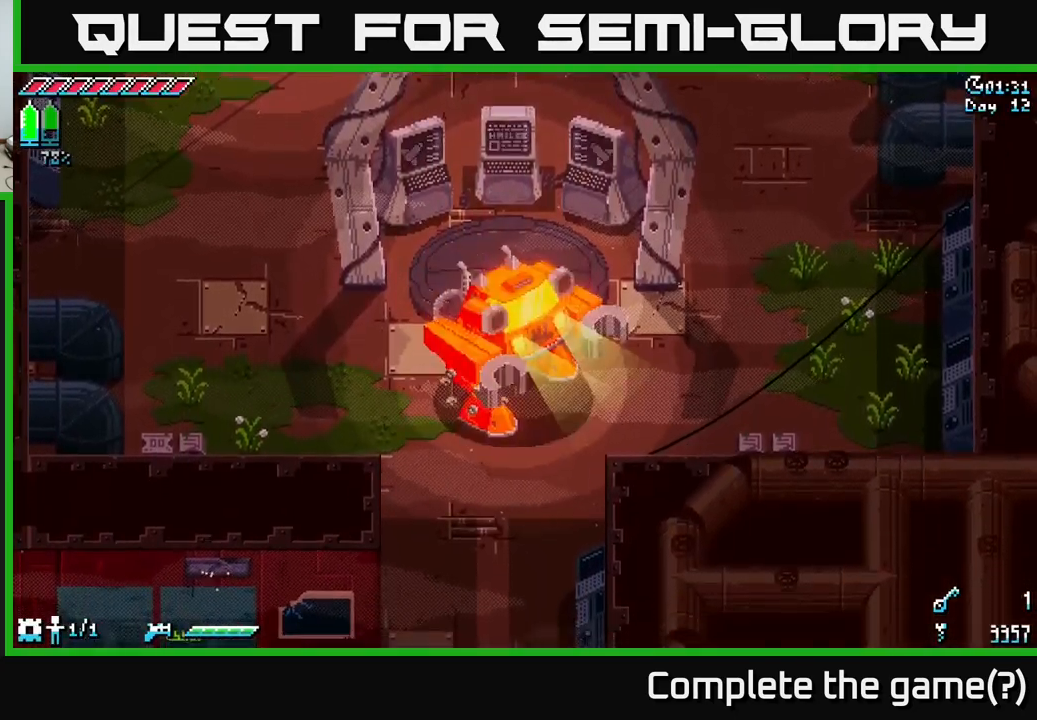
{"buttons": ["X"], "left_stick": "right", "right_stick": "center", "events": [[100, "X", "down"], [133, "left_stick", "right"]]}
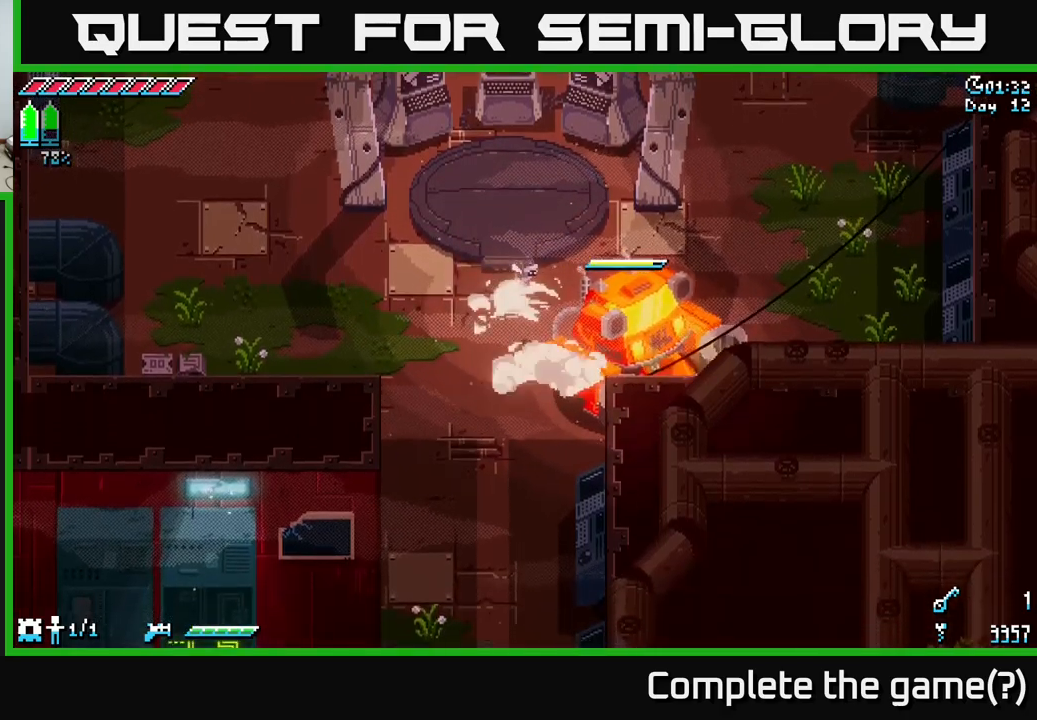
{"buttons": [], "left_stick": "up-right", "right_stick": "center", "events": [[17, "X", "up"], [367, "left_stick", "up-right"]]}
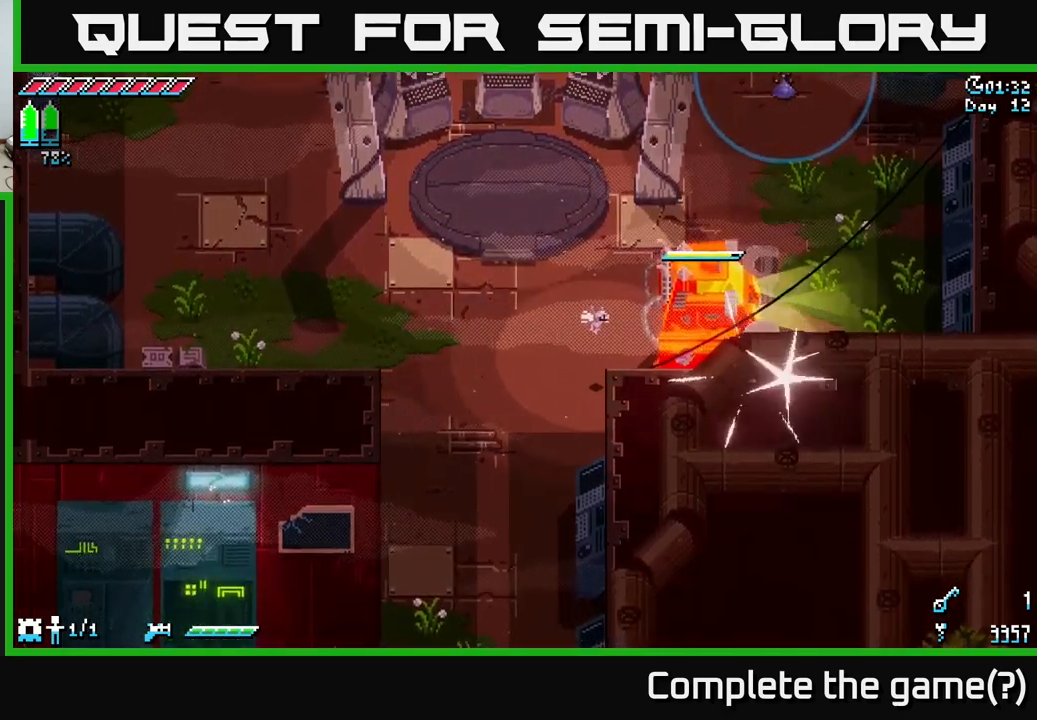
{"buttons": [], "left_stick": "up", "right_stick": "center", "events": [[450, "left_stick", "up"]]}
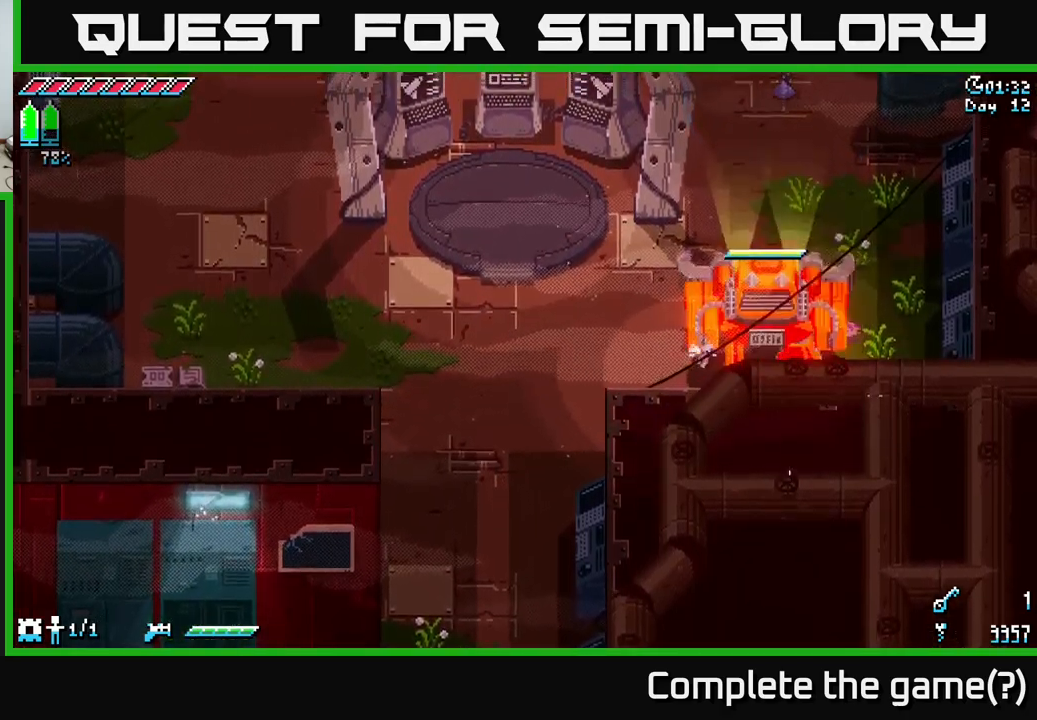
{"buttons": [], "left_stick": "up-right", "right_stick": "center", "events": [[67, "X", "down"], [350, "X", "up"], [450, "left_stick", "up-right"]]}
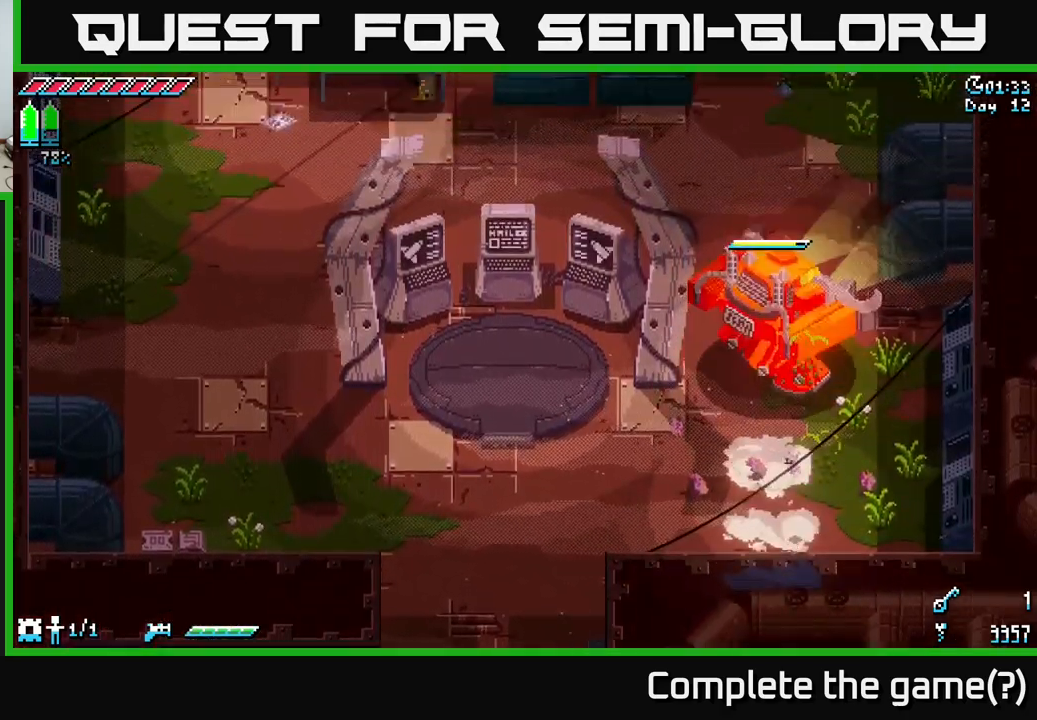
{"buttons": [], "left_stick": "up", "right_stick": "center", "events": [[67, "left_stick", "up"]]}
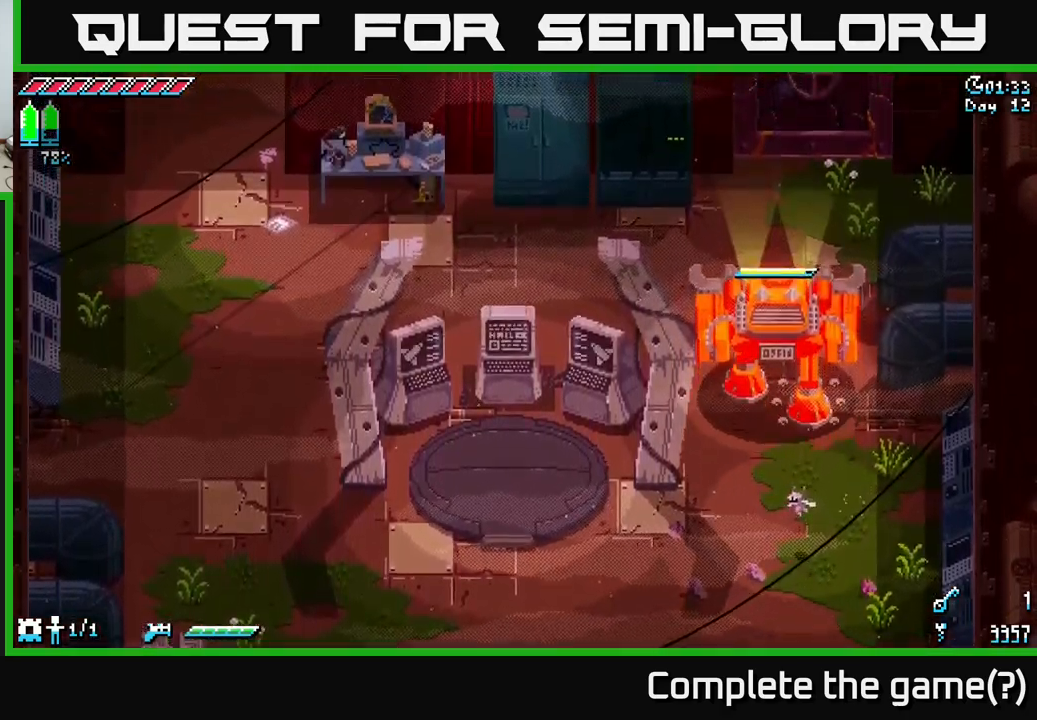
{"buttons": ["R2"], "left_stick": "center", "right_stick": "center", "events": [[83, "left_stick", "center"], [417, "R2", "down"]]}
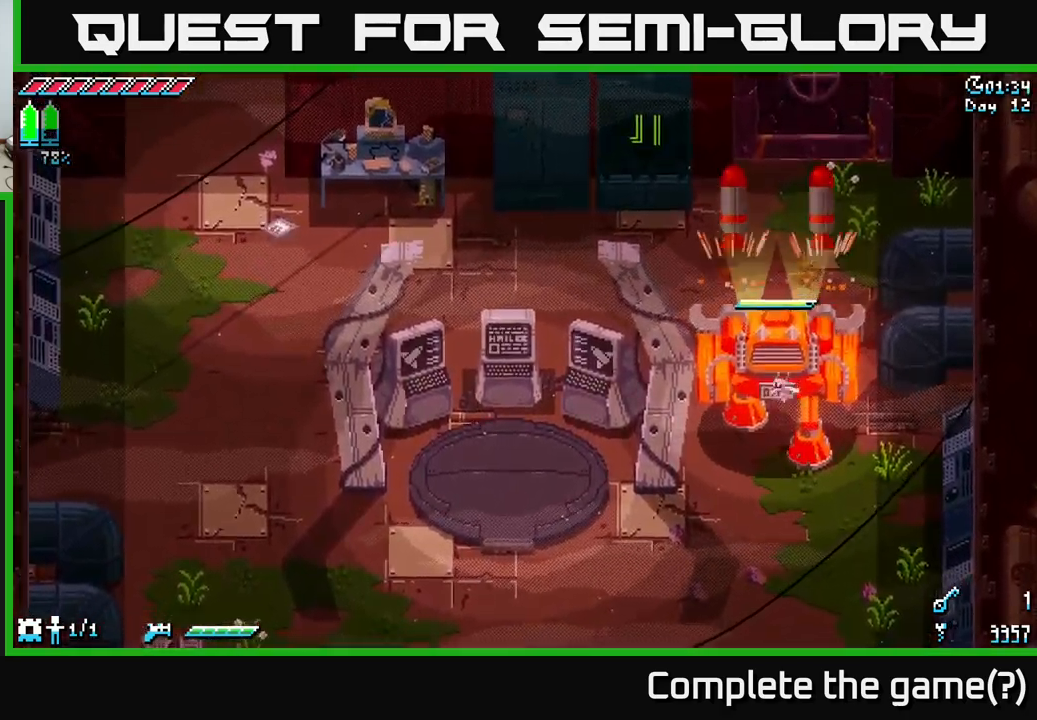
{"buttons": [], "left_stick": "up", "right_stick": "center", "events": [[17, "R2", "up"], [383, "left_stick", "up"]]}
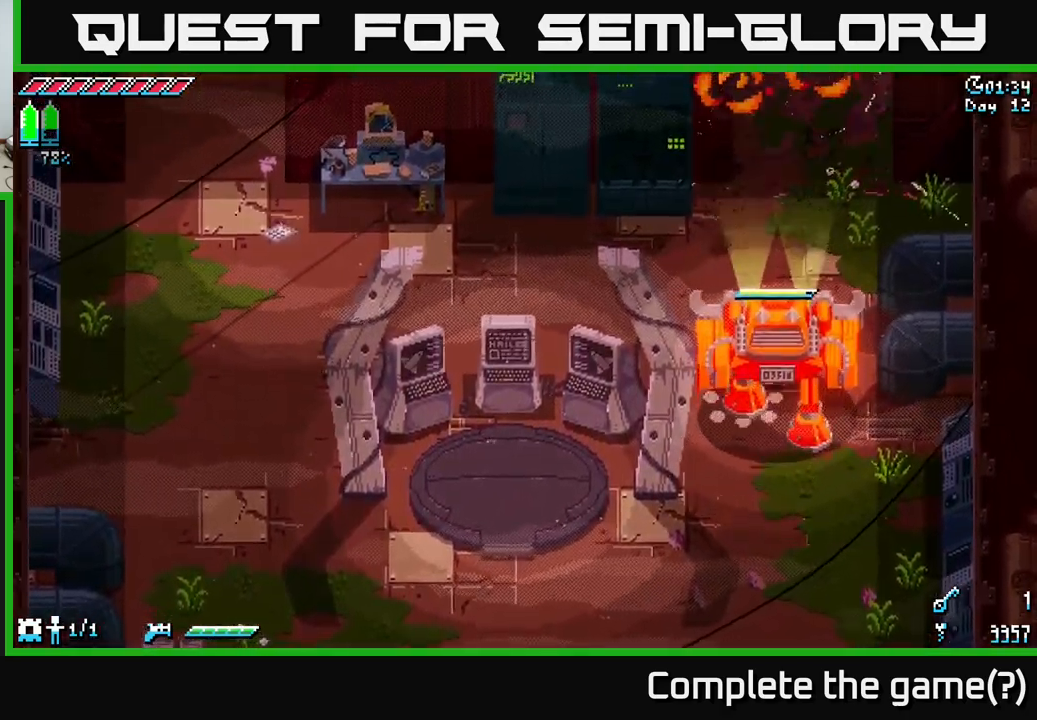
{"buttons": [], "left_stick": "up", "right_stick": "center", "events": [[233, "left_stick", "center"], [500, "left_stick", "up"]]}
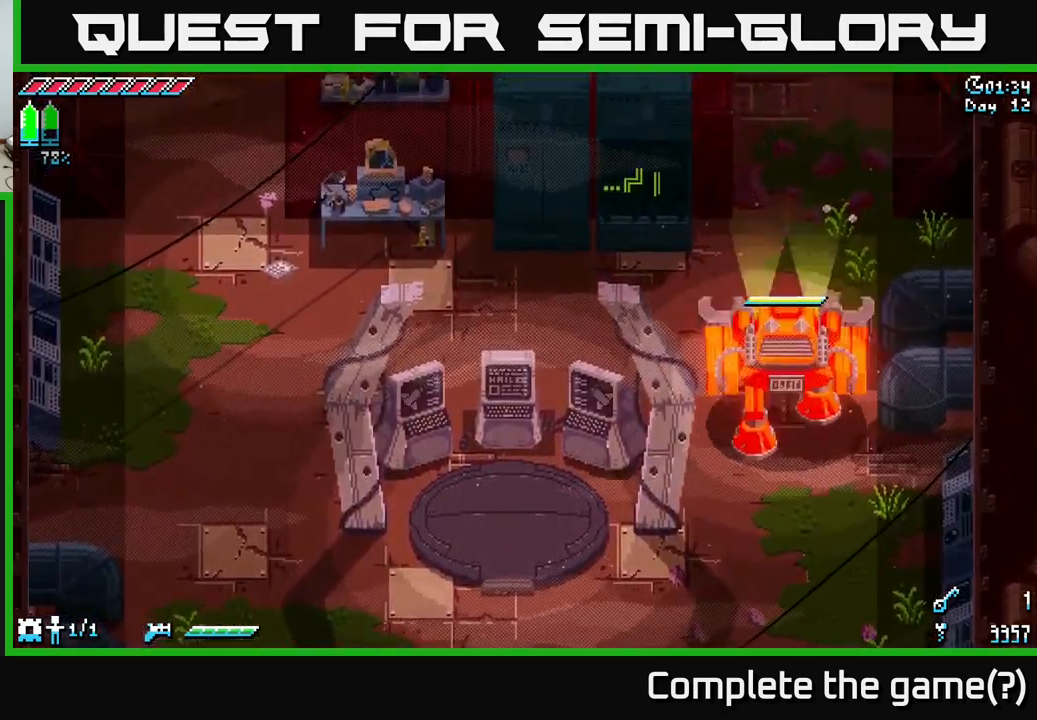
{"buttons": [], "left_stick": "up", "right_stick": "center", "events": [[333, "X", "down"], [467, "X", "up"]]}
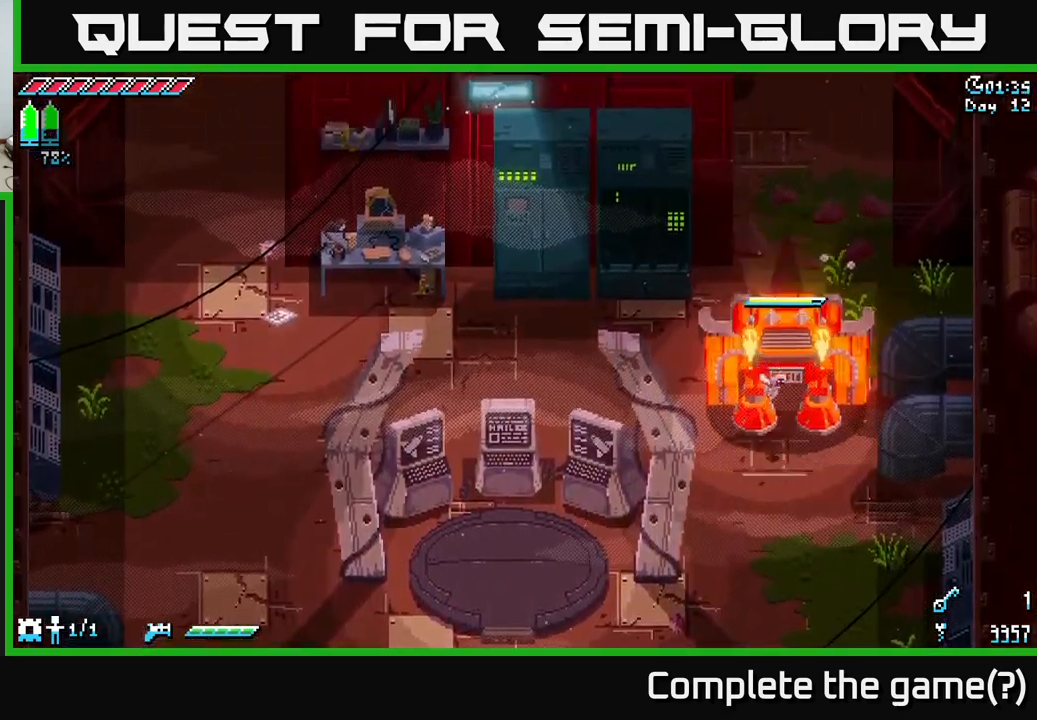
{"buttons": [], "left_stick": "up", "right_stick": "center", "events": [[150, "left_stick", "up-right"], [433, "left_stick", "up"]]}
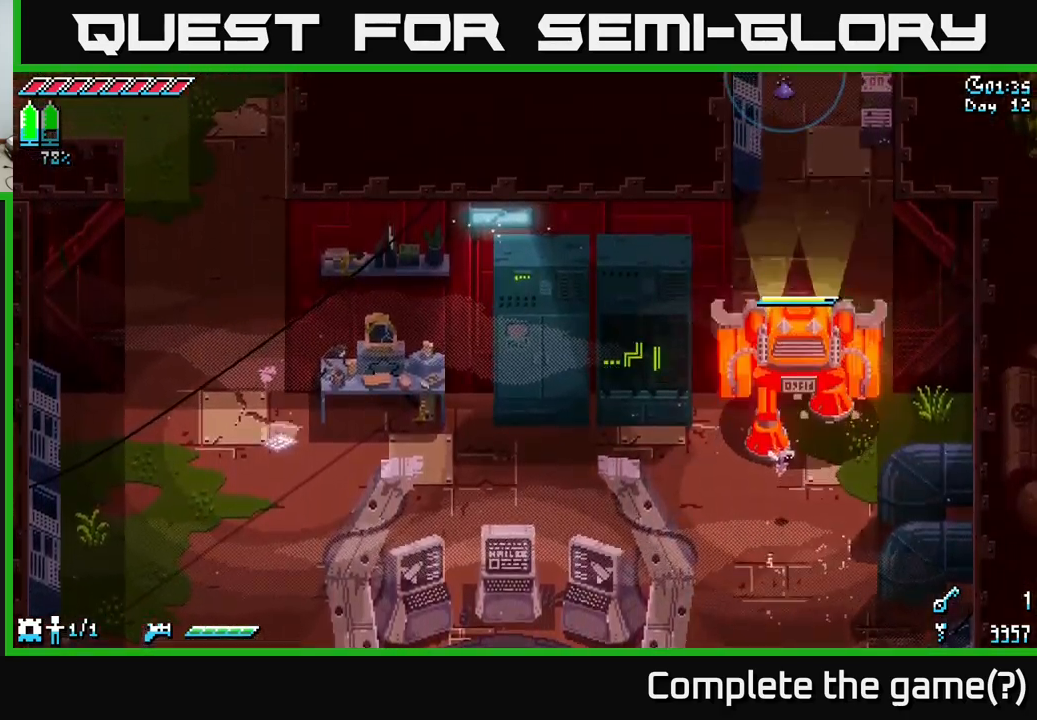
{"buttons": [], "left_stick": "up", "right_stick": "center", "events": [[217, "left_stick", "right"], [400, "left_stick", "up-right"], [500, "left_stick", "up"]]}
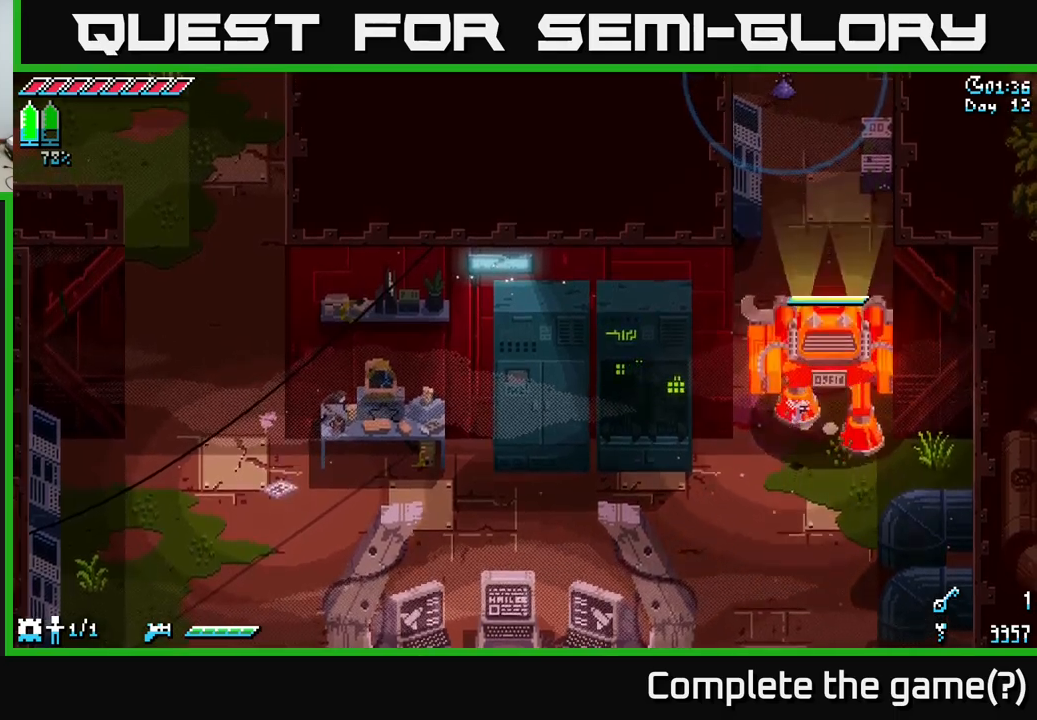
{"buttons": [], "left_stick": "up", "right_stick": "center", "events": [[100, "left_stick", "center"], [267, "Y", "down"], [384, "Y", "up"], [384, "left_stick", "up"]]}